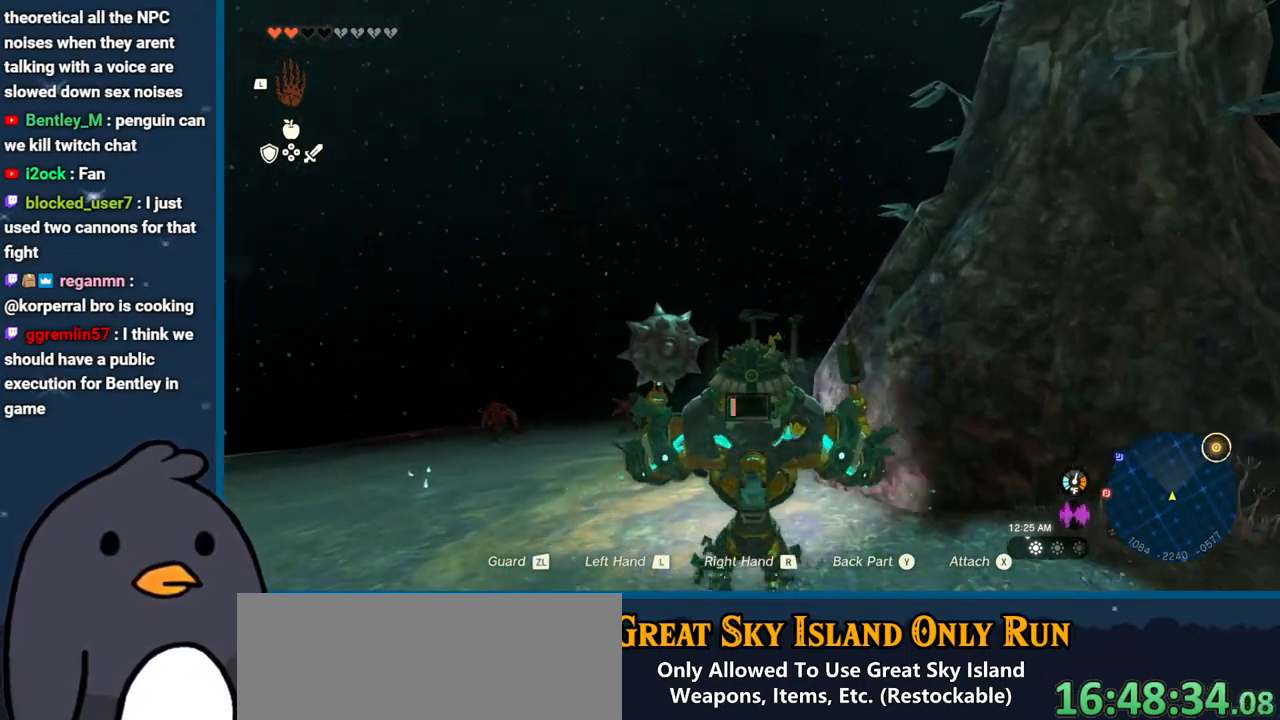
Gameplay with a controller (Nintendo layout); each line is a JSON object with the inputs held at the frame after it. "events" lists button and stick changes between this image and that frame as [ms after this image, input, new state], when the widget could be followed in between. Not read: L3 R3.
{"buttons": [], "left_stick": "up", "right_stick": "center", "events": []}
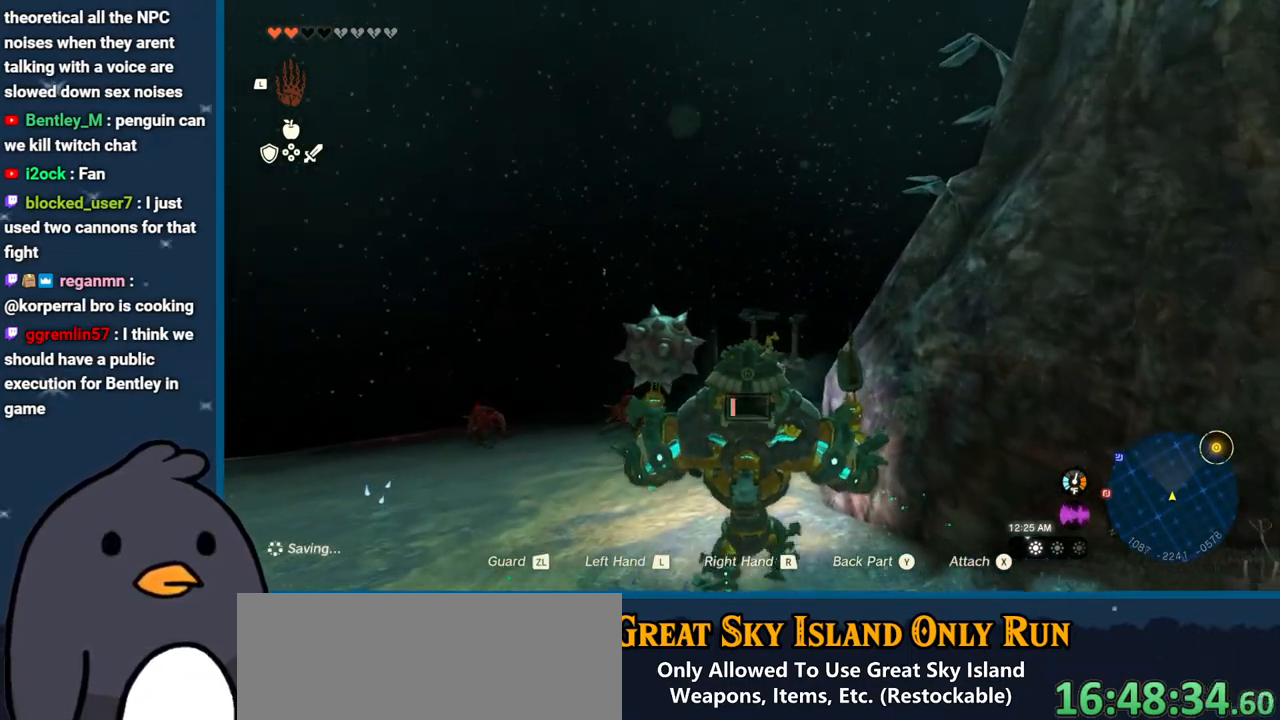
{"buttons": [], "left_stick": "up", "right_stick": "center", "events": []}
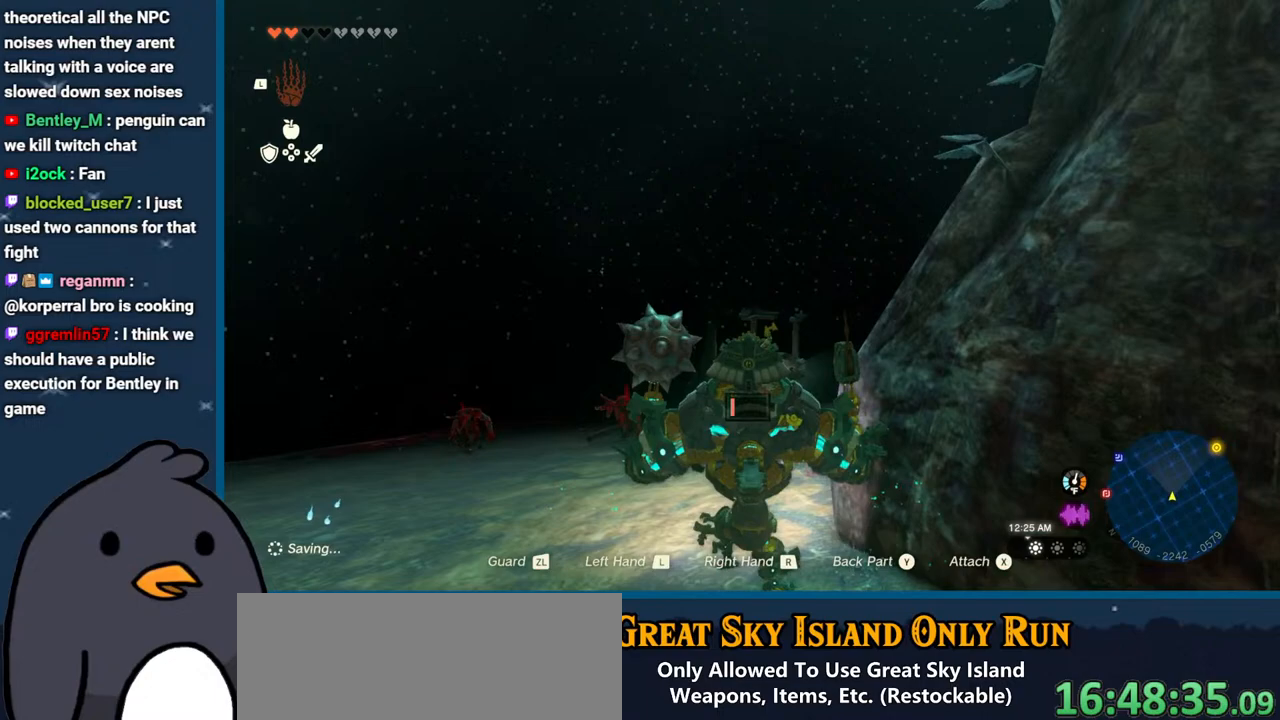
{"buttons": [], "left_stick": "up", "right_stick": "center", "events": []}
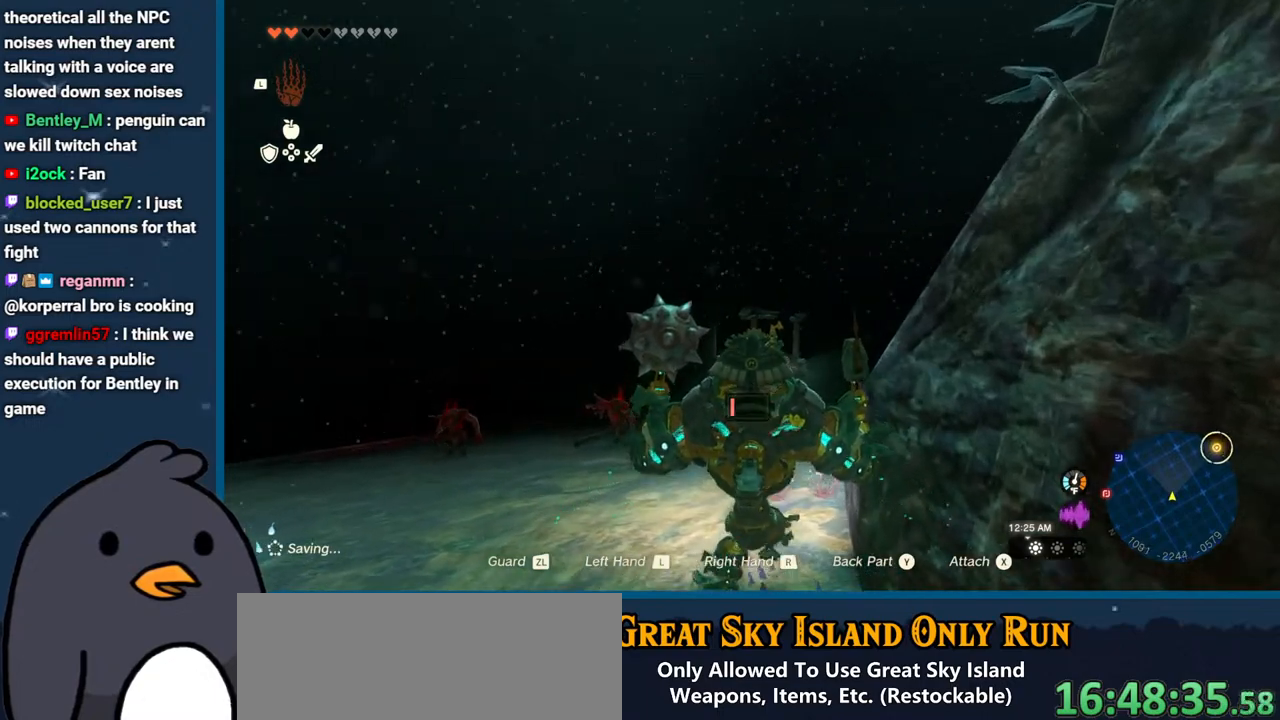
{"buttons": [], "left_stick": "up", "right_stick": "center", "events": []}
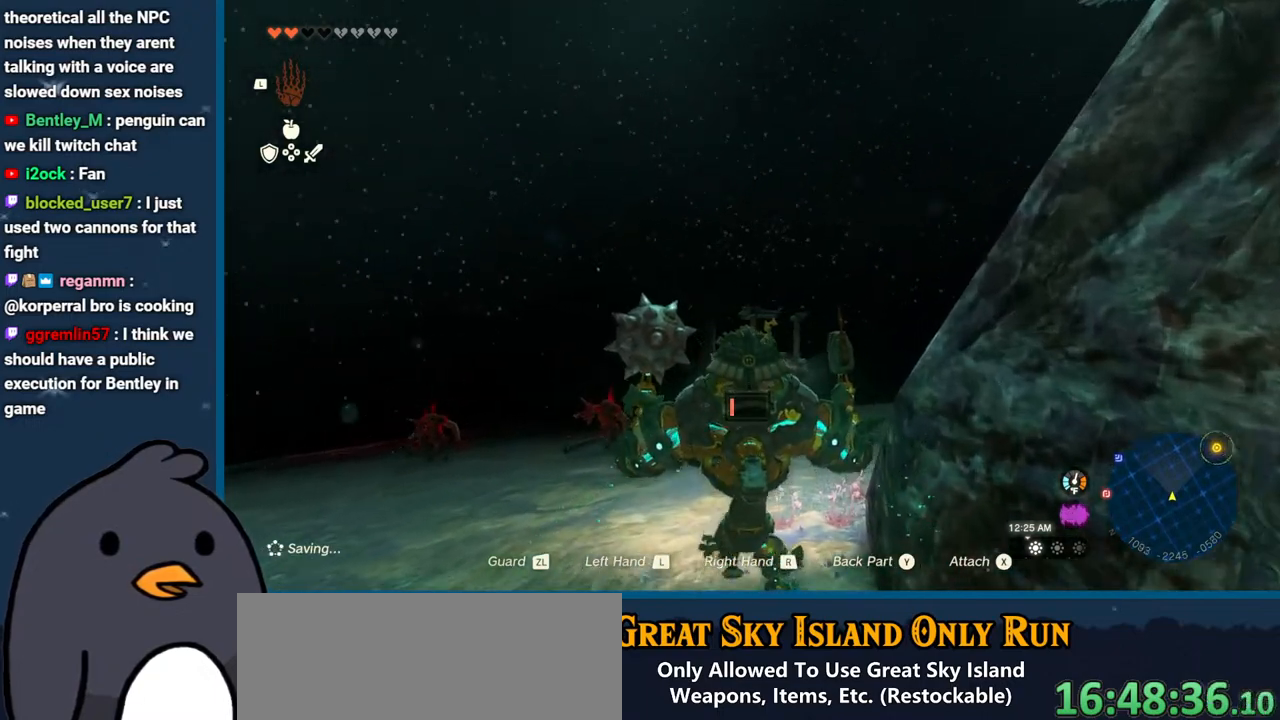
{"buttons": [], "left_stick": "up", "right_stick": "center", "events": []}
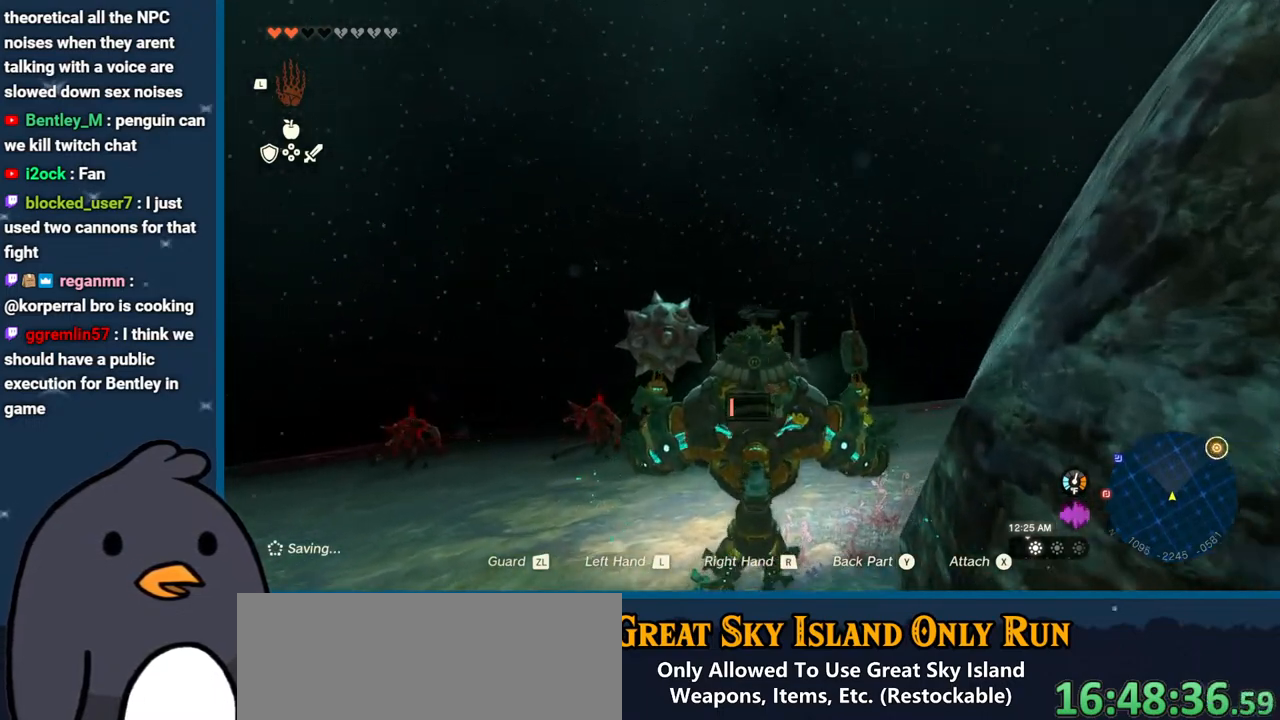
{"buttons": [], "left_stick": "up", "right_stick": "center", "events": []}
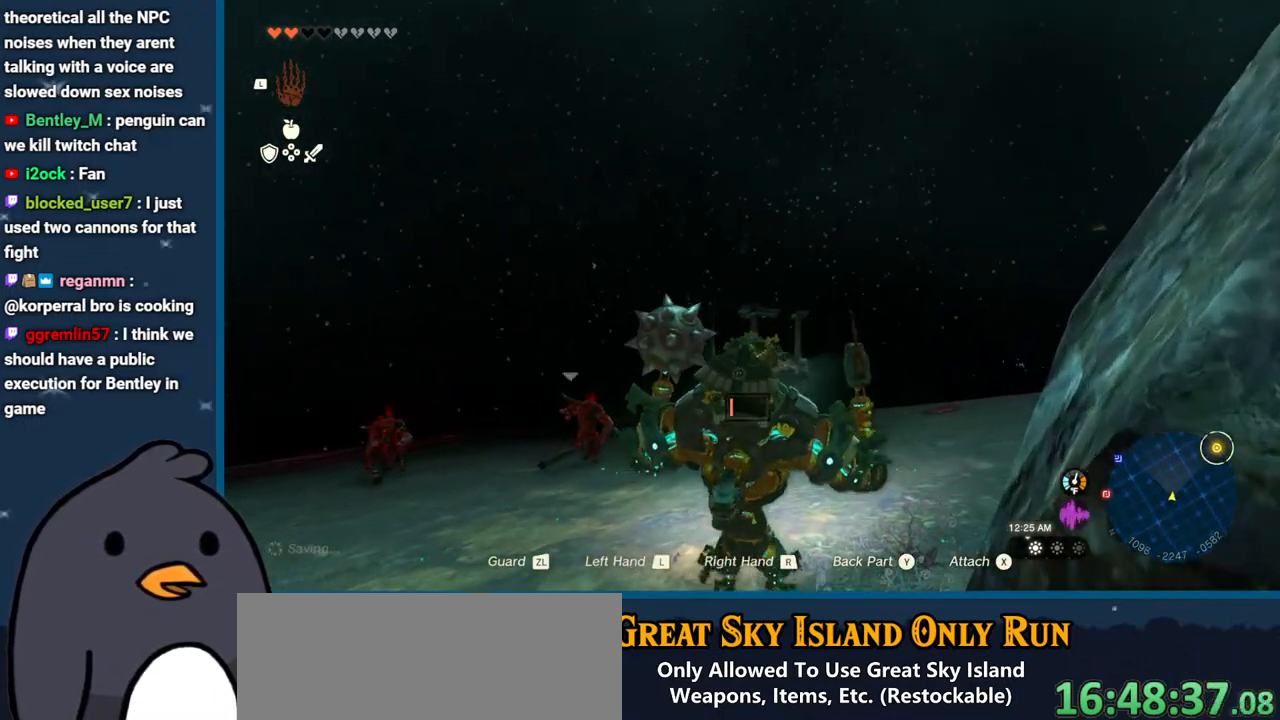
{"buttons": [], "left_stick": "up", "right_stick": "center", "events": []}
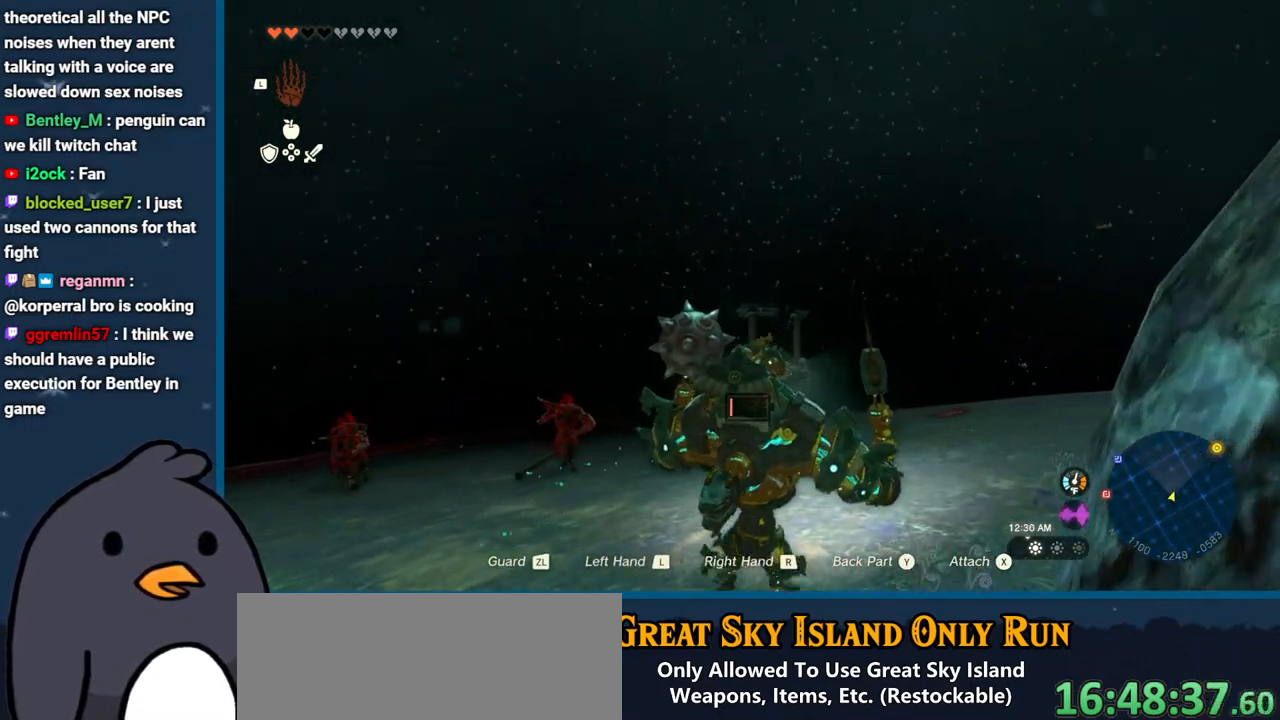
{"buttons": [], "left_stick": "up", "right_stick": "center", "events": []}
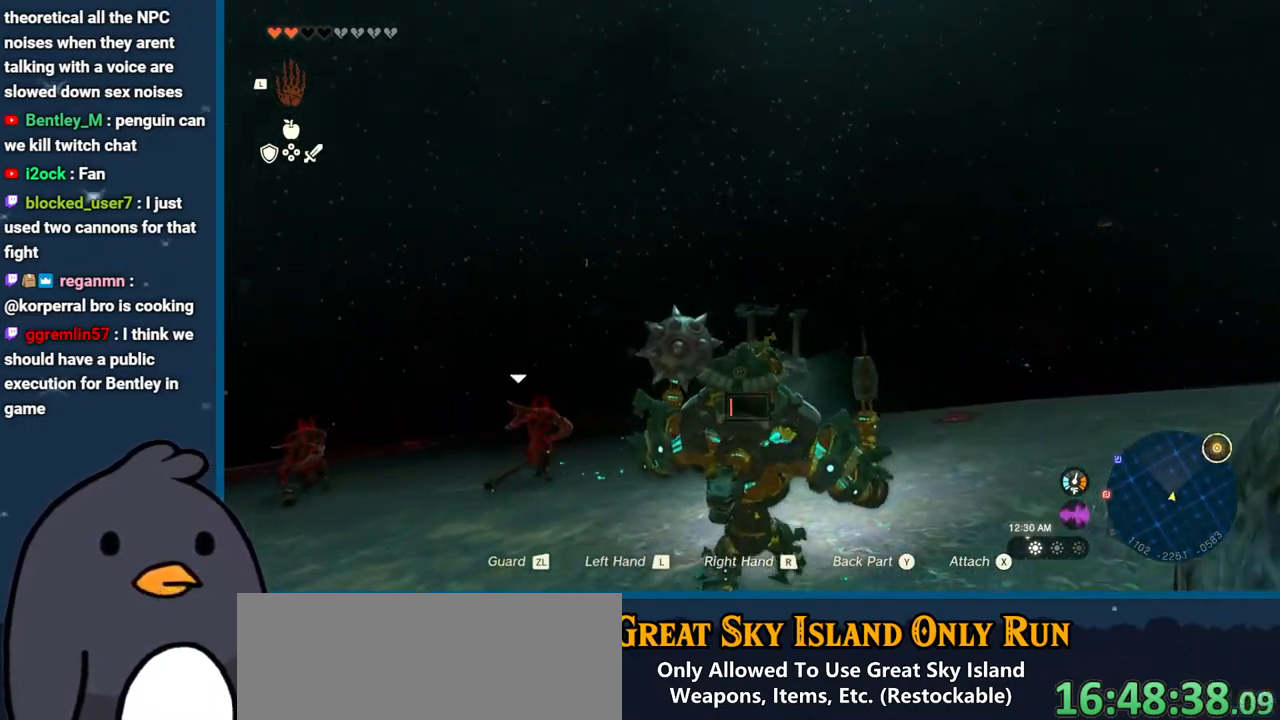
{"buttons": [], "left_stick": "up", "right_stick": "center", "events": []}
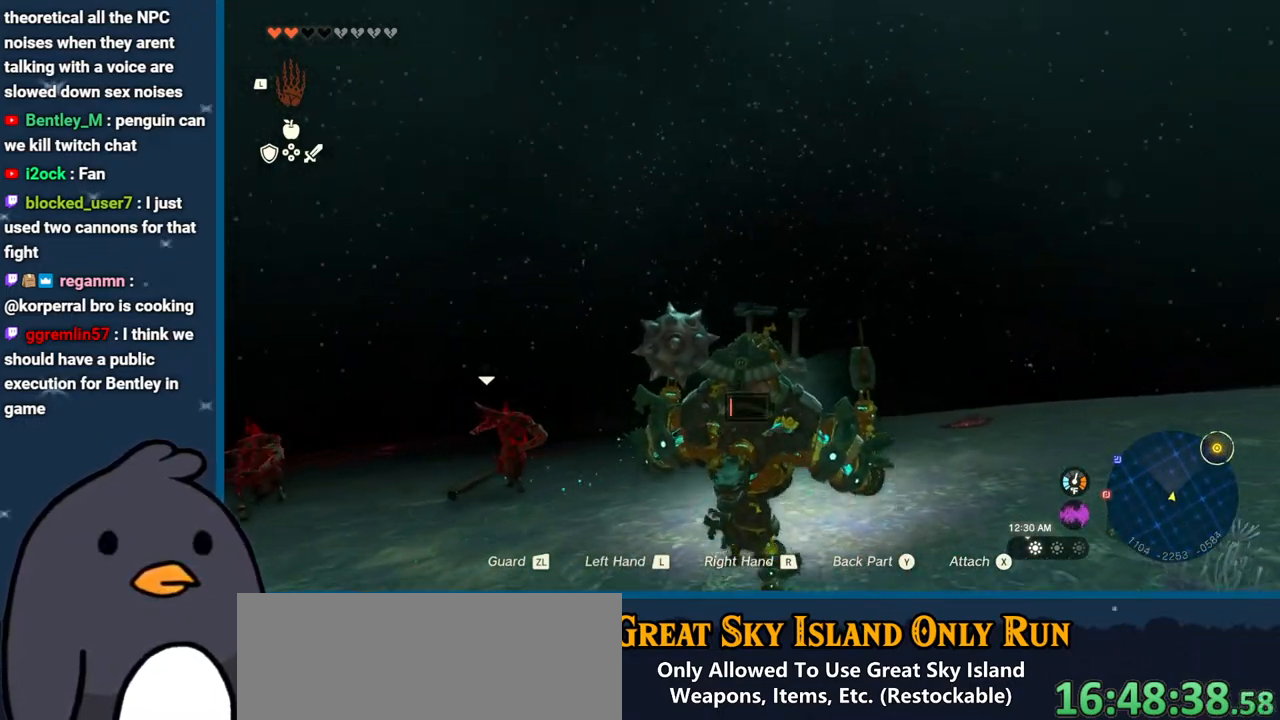
{"buttons": [], "left_stick": "up", "right_stick": "center", "events": []}
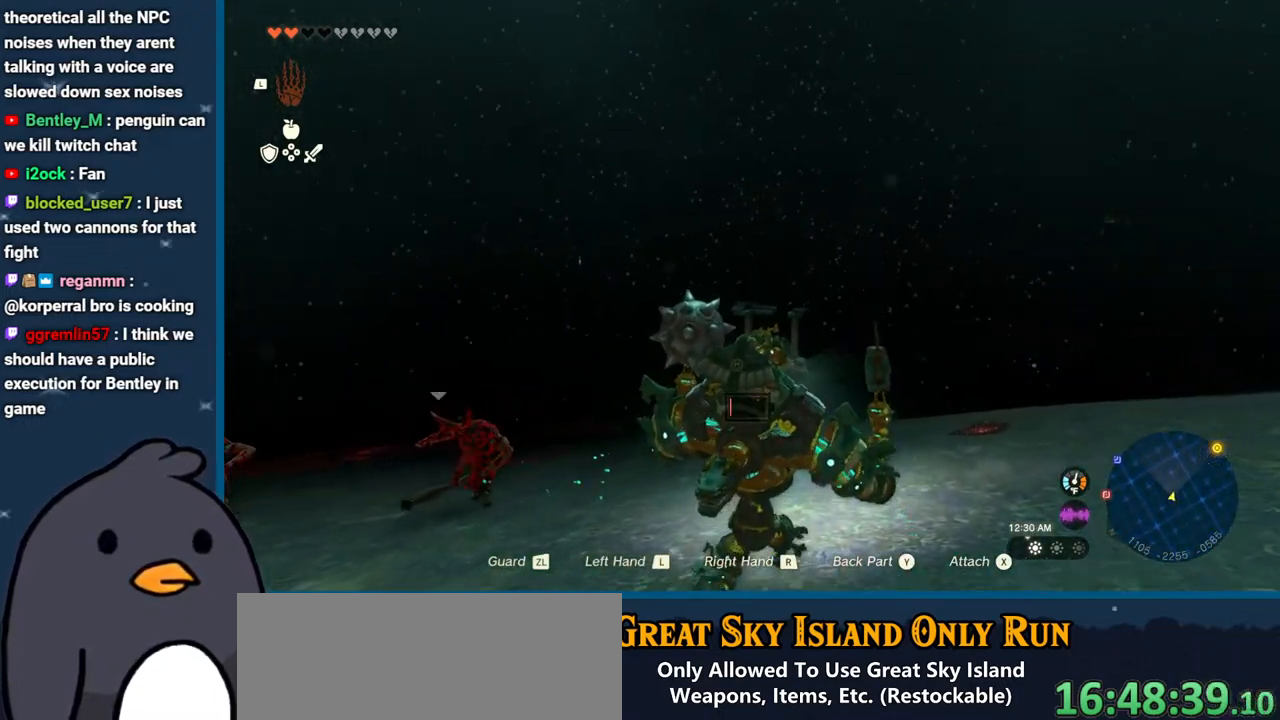
{"buttons": [], "left_stick": "up", "right_stick": "center", "events": []}
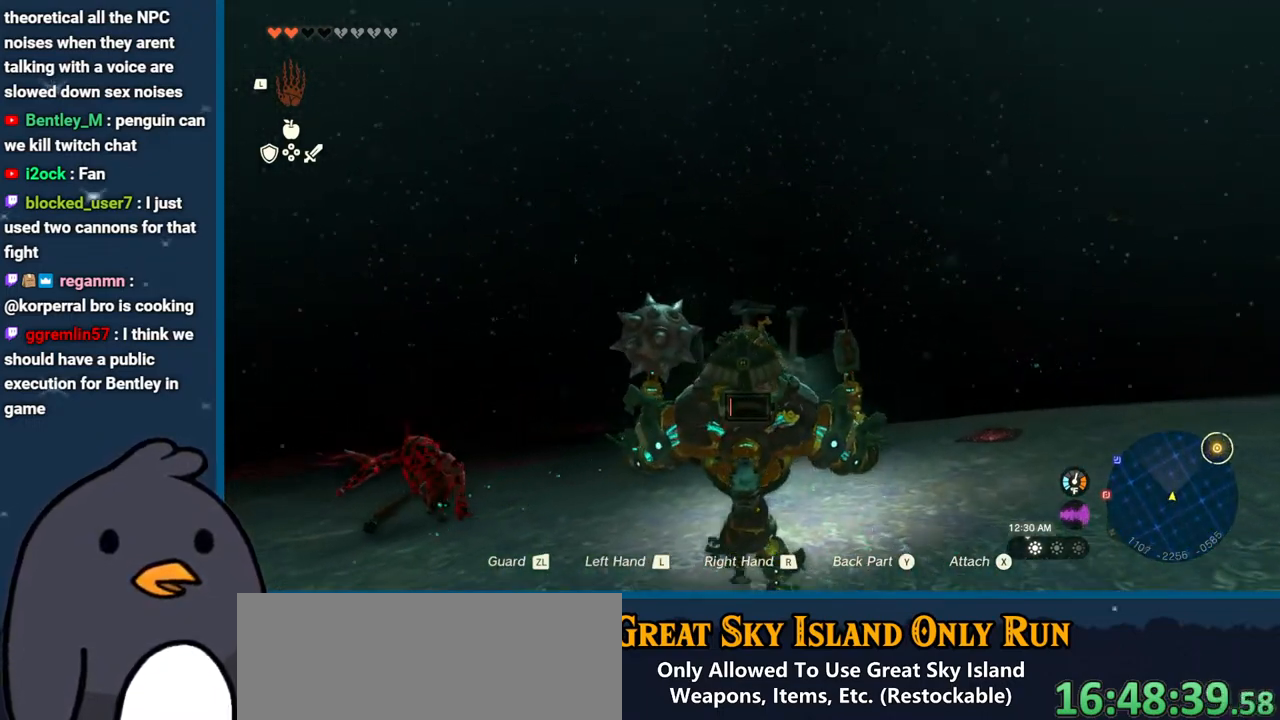
{"buttons": [], "left_stick": "up", "right_stick": "center", "events": []}
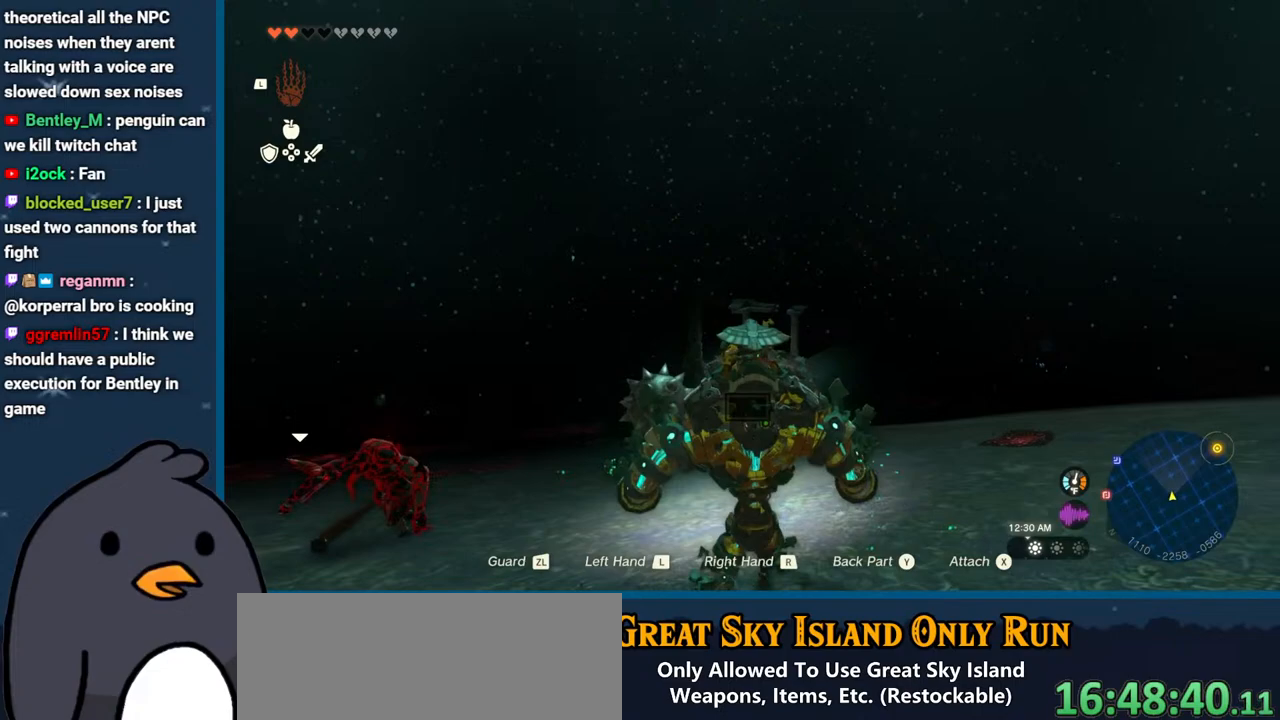
{"buttons": [], "left_stick": "up", "right_stick": "center", "events": []}
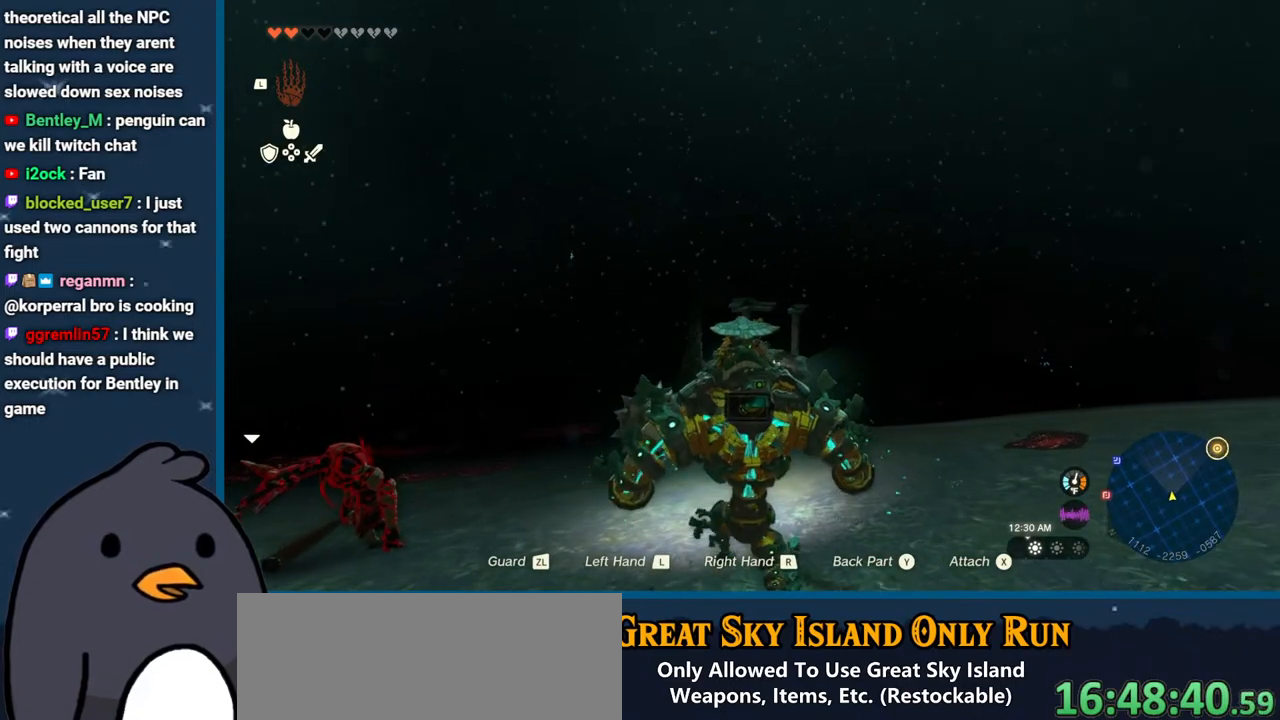
{"buttons": [], "left_stick": "up", "right_stick": "center", "events": []}
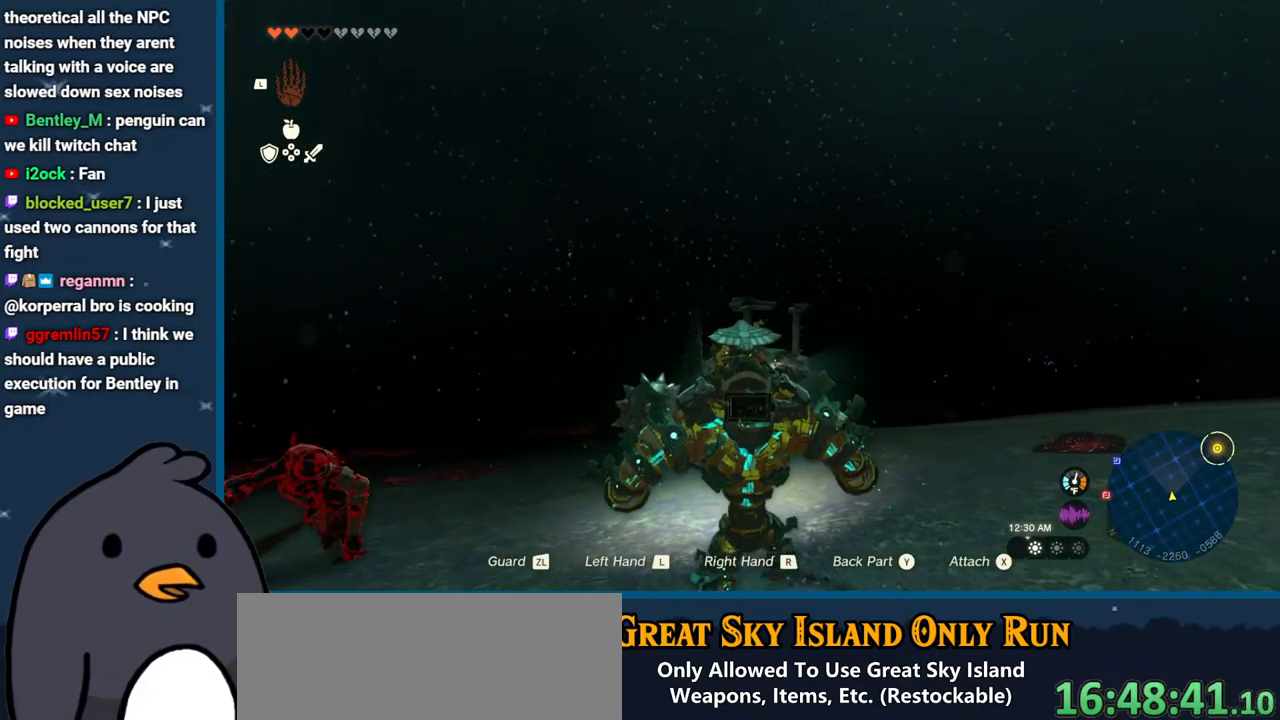
{"buttons": [], "left_stick": "up", "right_stick": "down", "events": [[417, "right_stick", "down"]]}
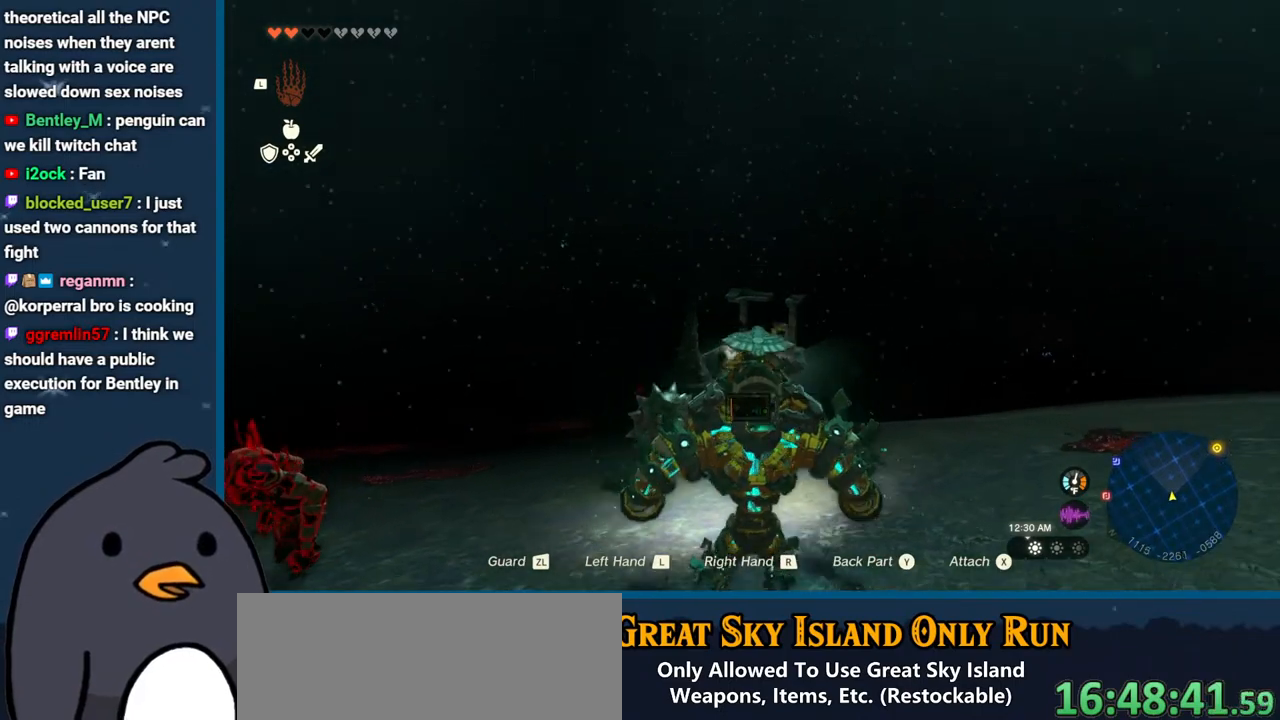
{"buttons": [], "left_stick": "up", "right_stick": "down-left", "events": [[433, "right_stick", "down-left"]]}
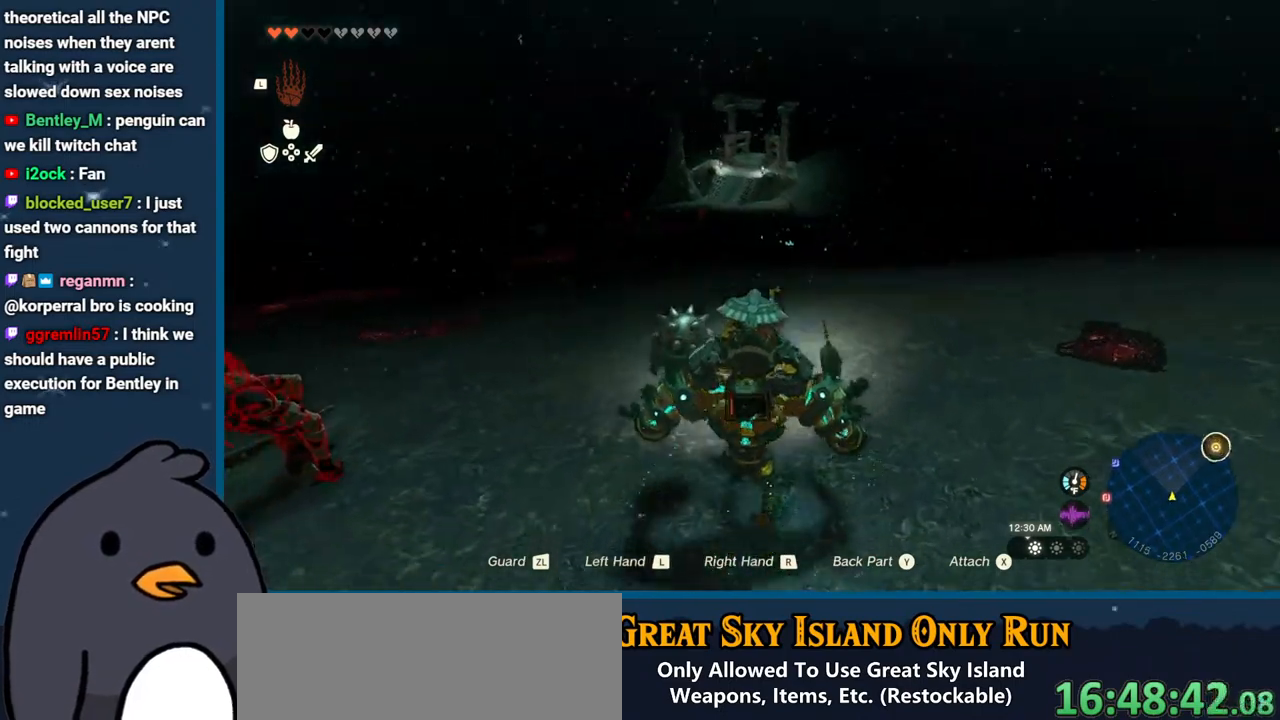
{"buttons": [], "left_stick": "up", "right_stick": "center", "events": [[100, "right_stick", "center"], [283, "right_stick", "up"], [500, "right_stick", "center"]]}
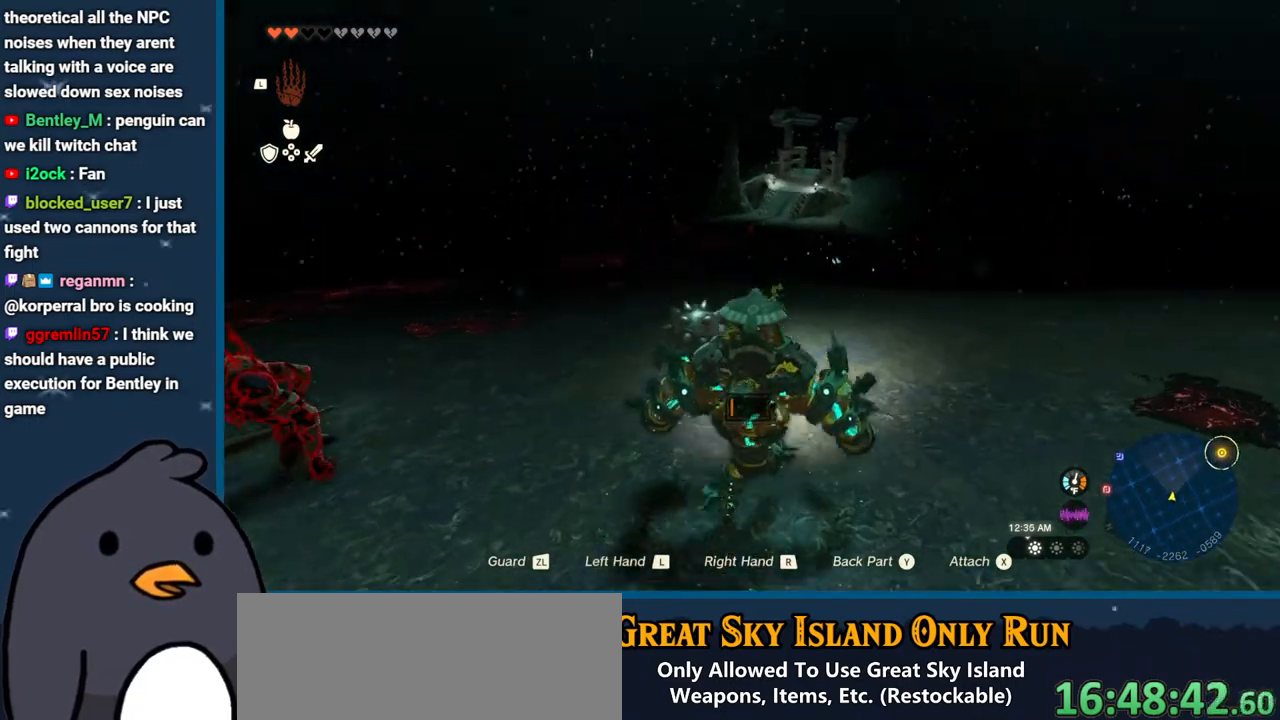
{"buttons": [], "left_stick": "up", "right_stick": "center", "events": []}
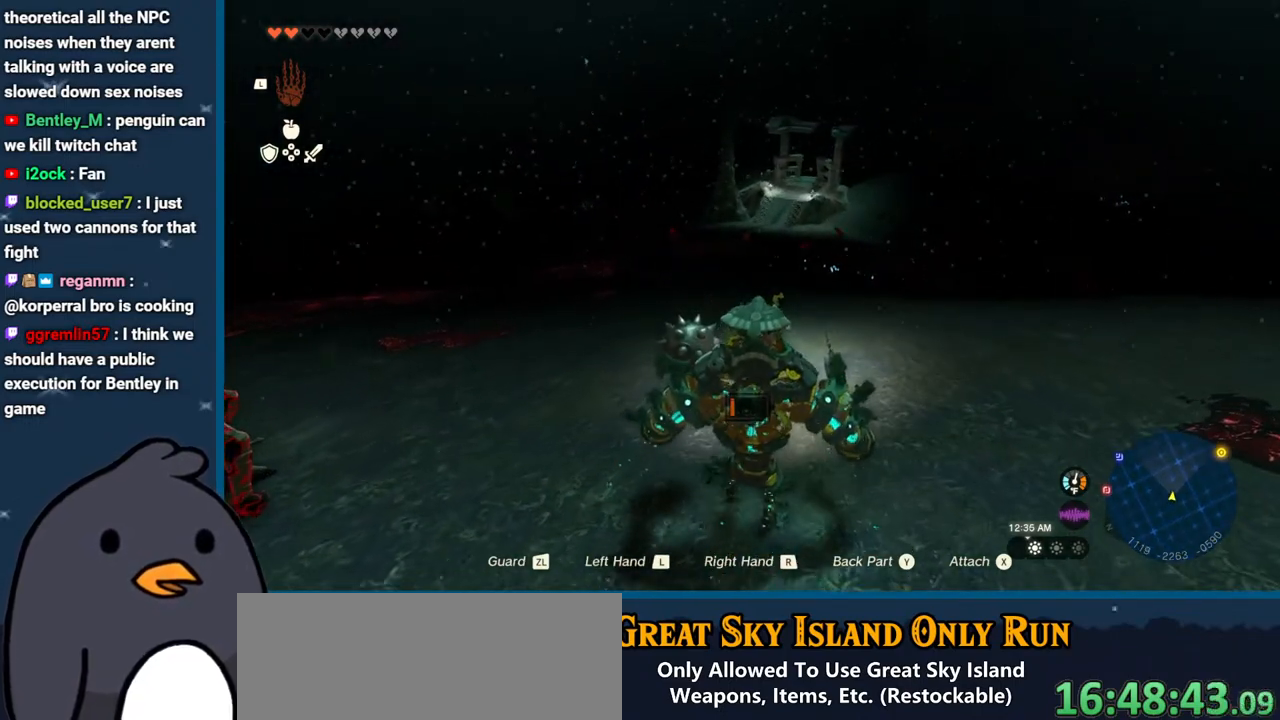
{"buttons": [], "left_stick": "up", "right_stick": "center", "events": []}
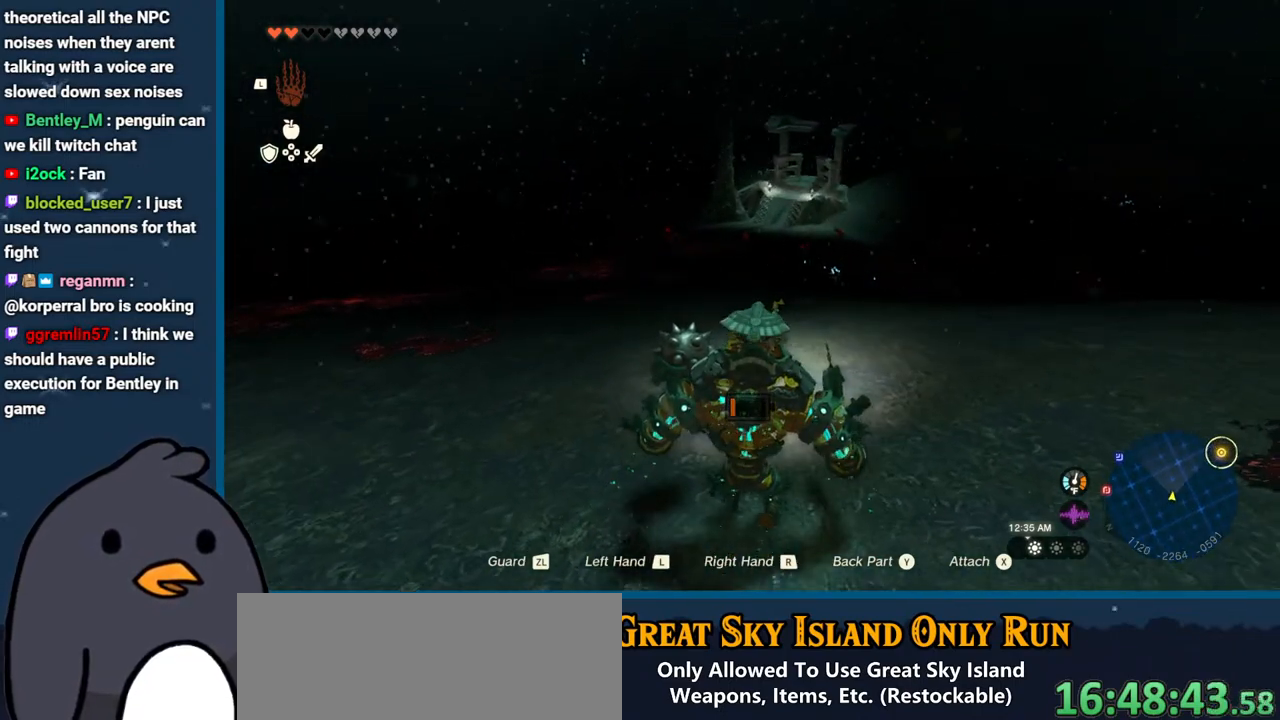
{"buttons": [], "left_stick": "up", "right_stick": "center", "events": [[183, "right_stick", "right"], [267, "right_stick", "up-right"], [400, "right_stick", "center"]]}
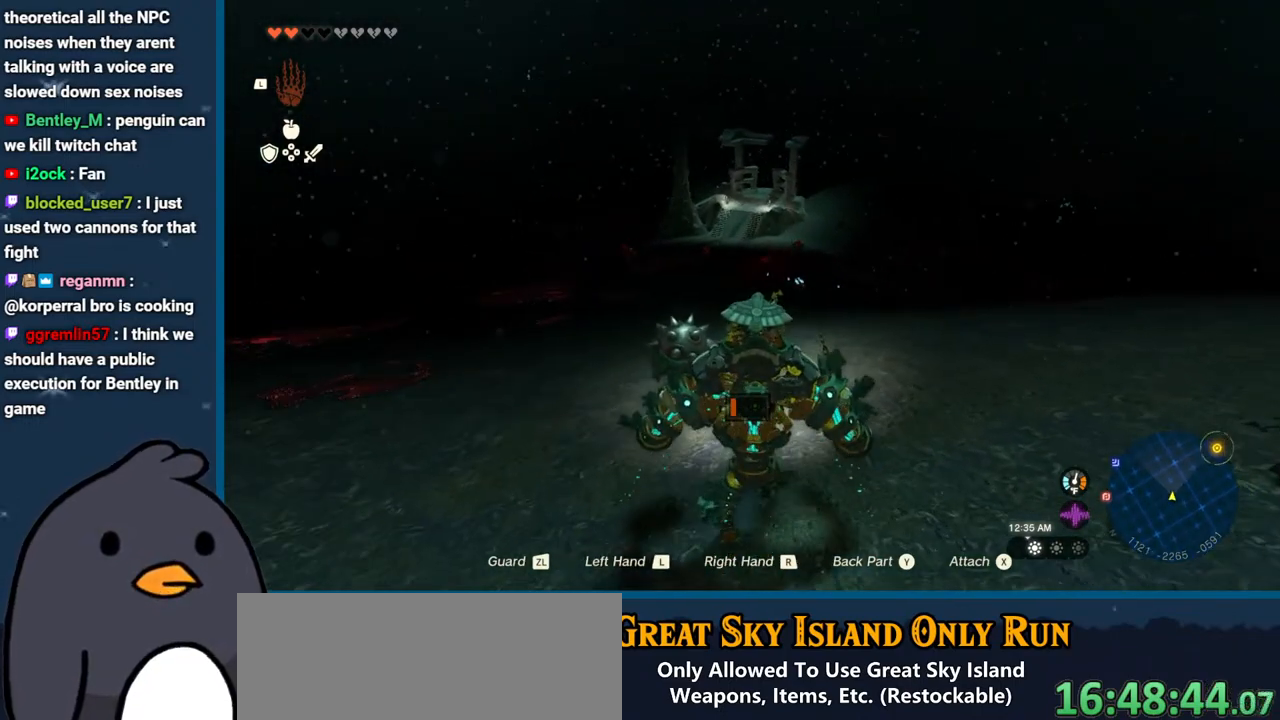
{"buttons": [], "left_stick": "up", "right_stick": "center", "events": []}
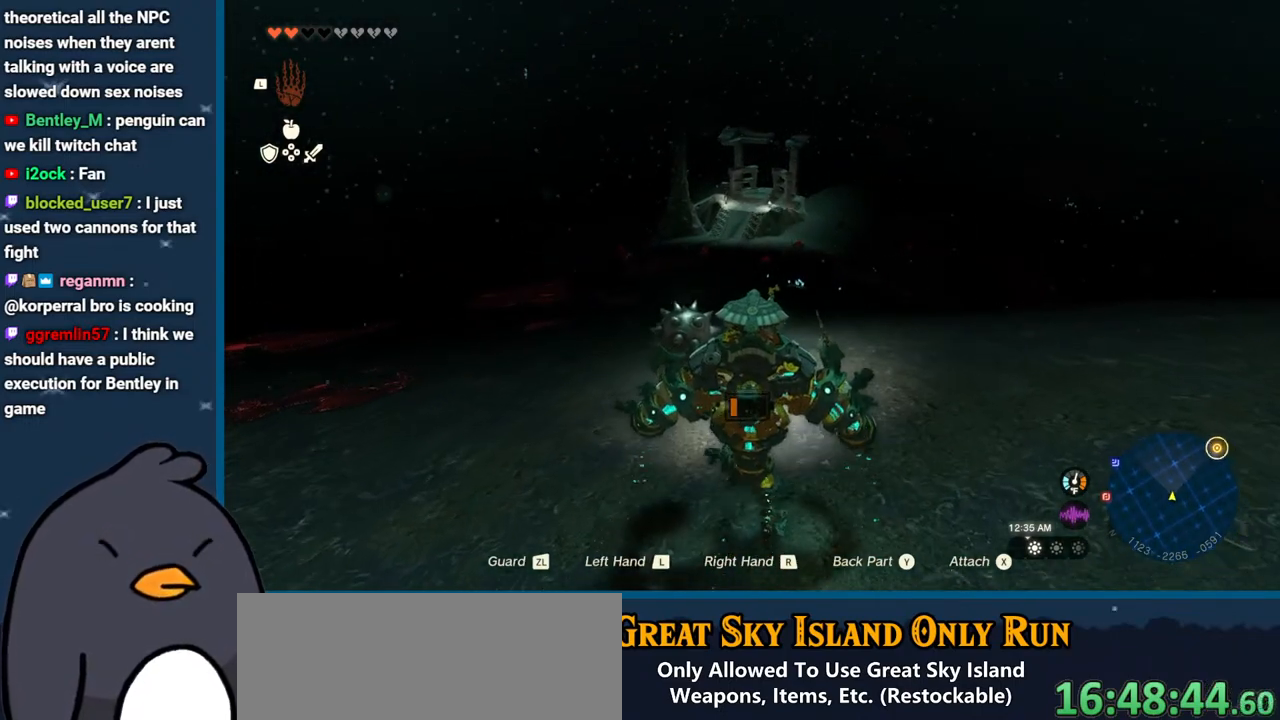
{"buttons": [], "left_stick": "up", "right_stick": "center", "events": []}
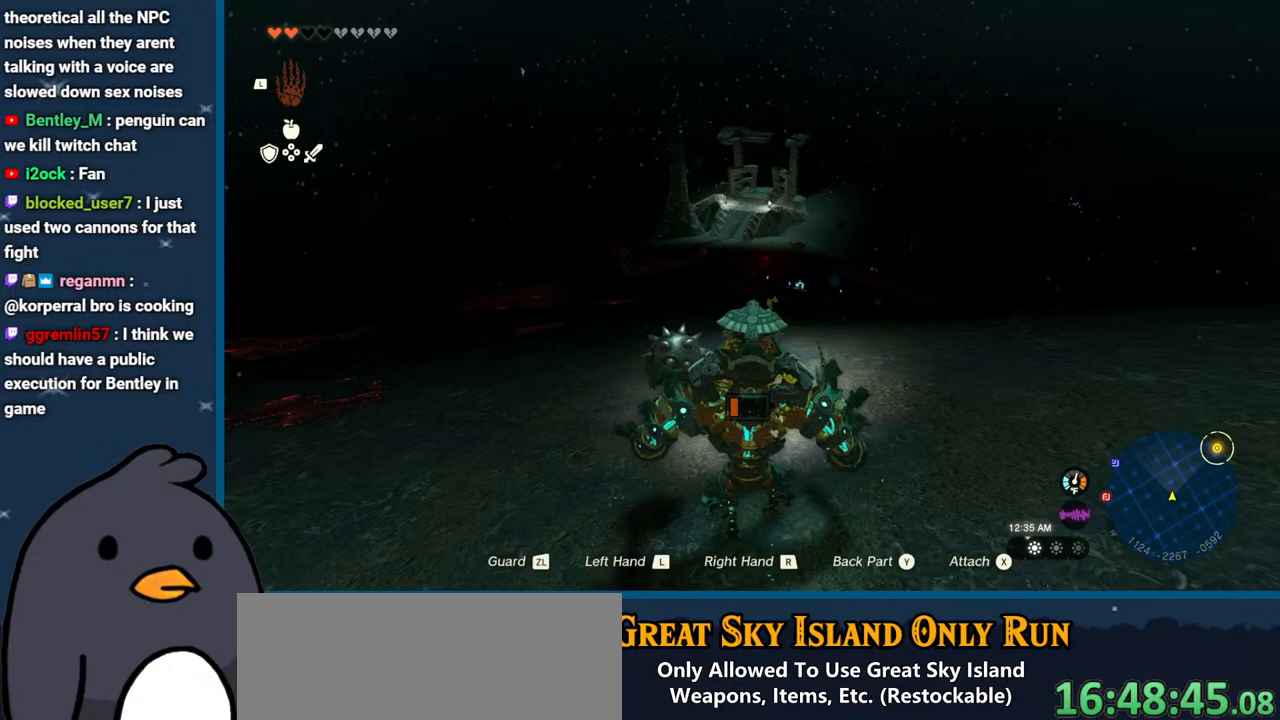
{"buttons": [], "left_stick": "up", "right_stick": "center", "events": []}
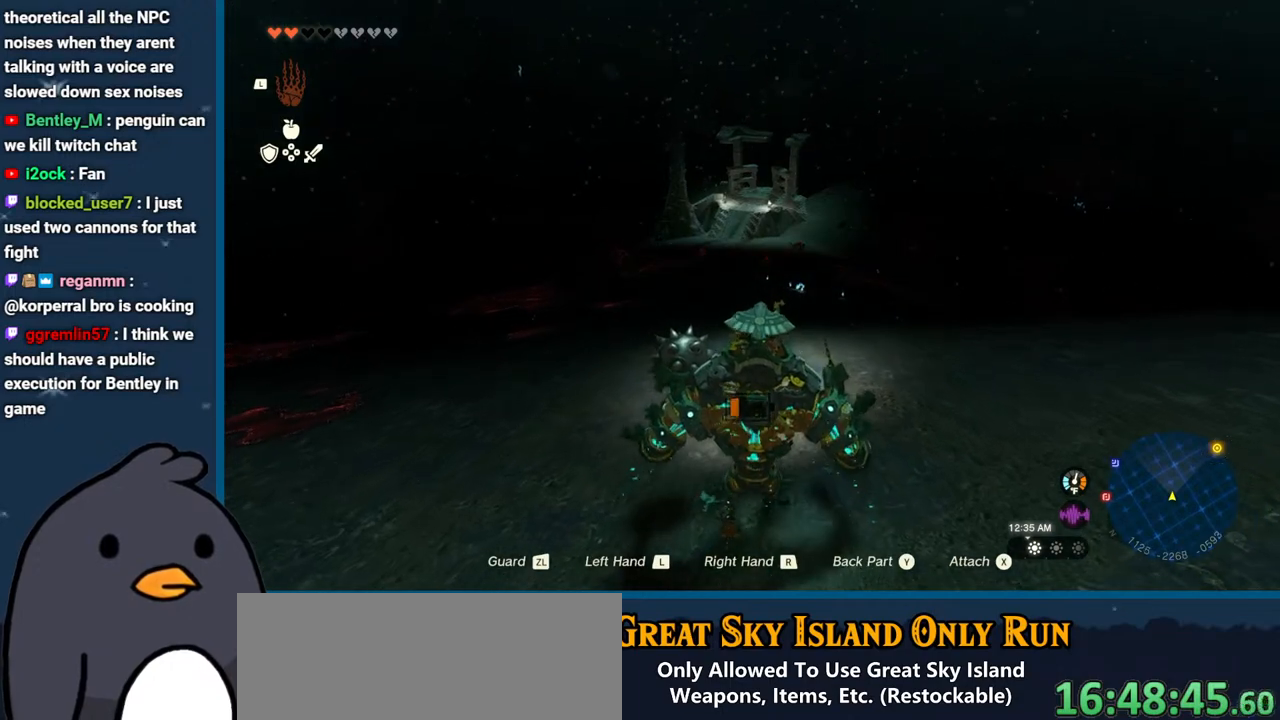
{"buttons": [], "left_stick": "up", "right_stick": "center", "events": []}
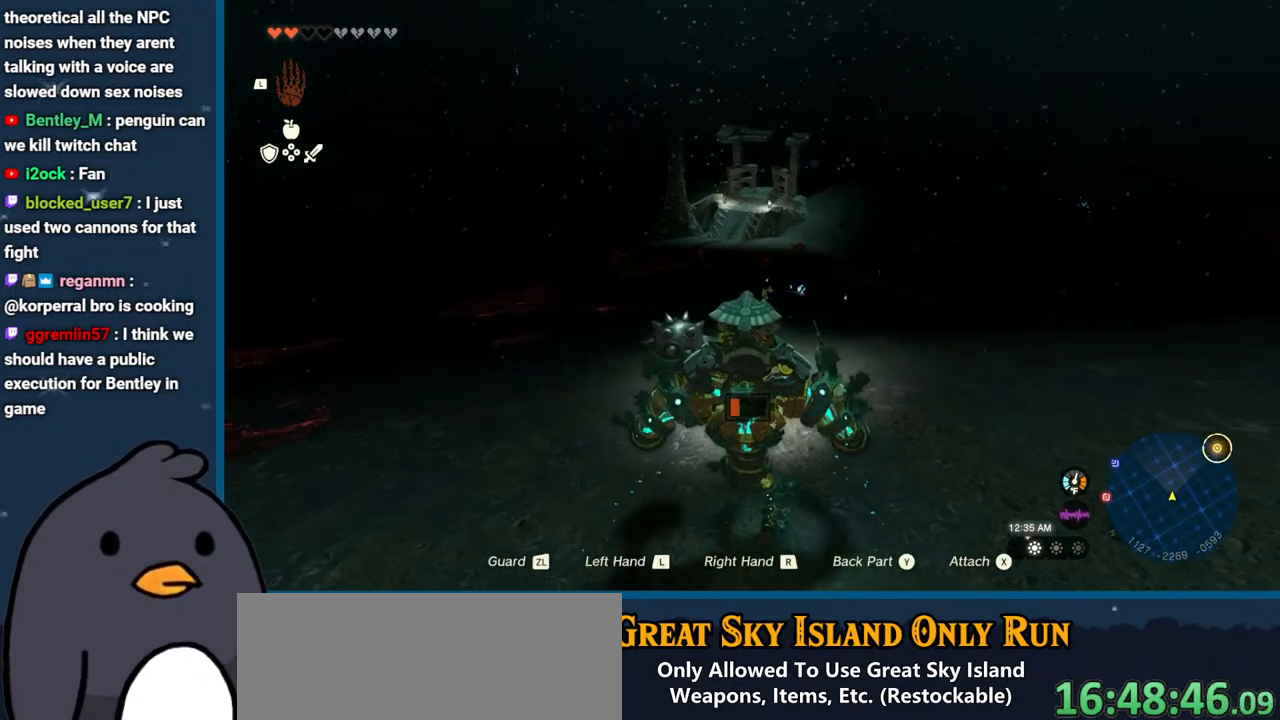
{"buttons": [], "left_stick": "up", "right_stick": "center", "events": []}
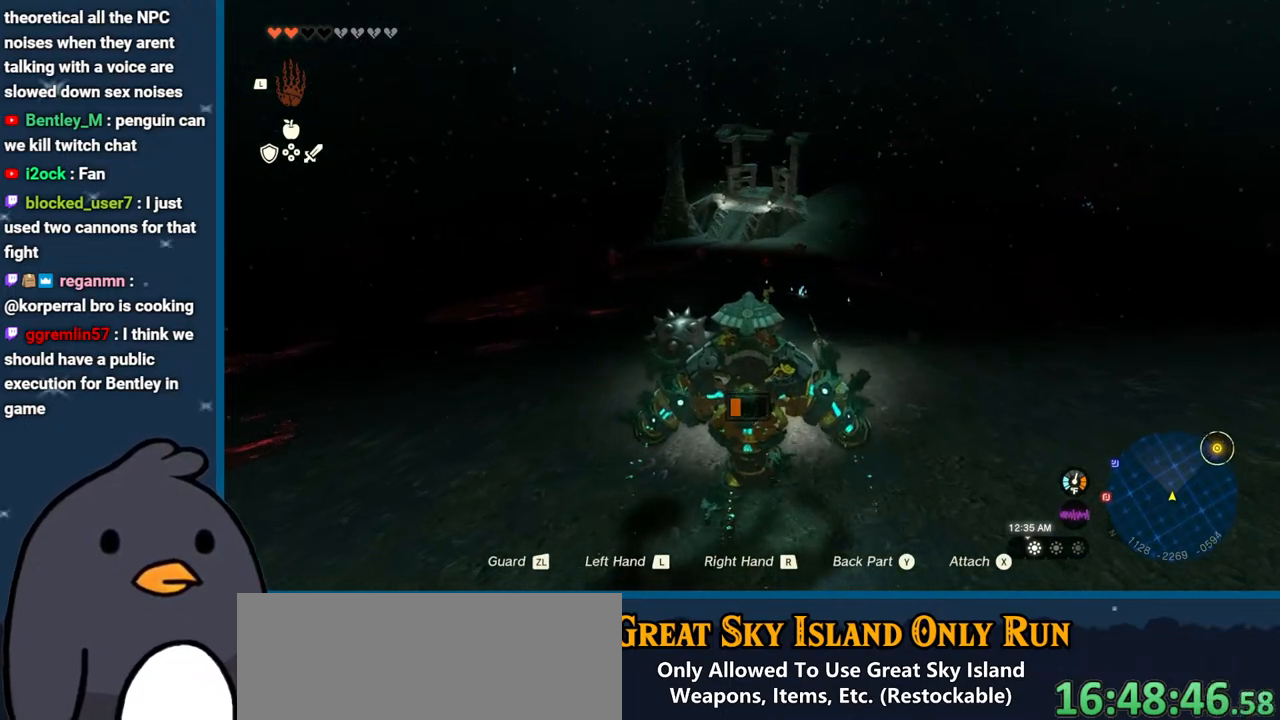
{"buttons": [], "left_stick": "up", "right_stick": "center", "events": []}
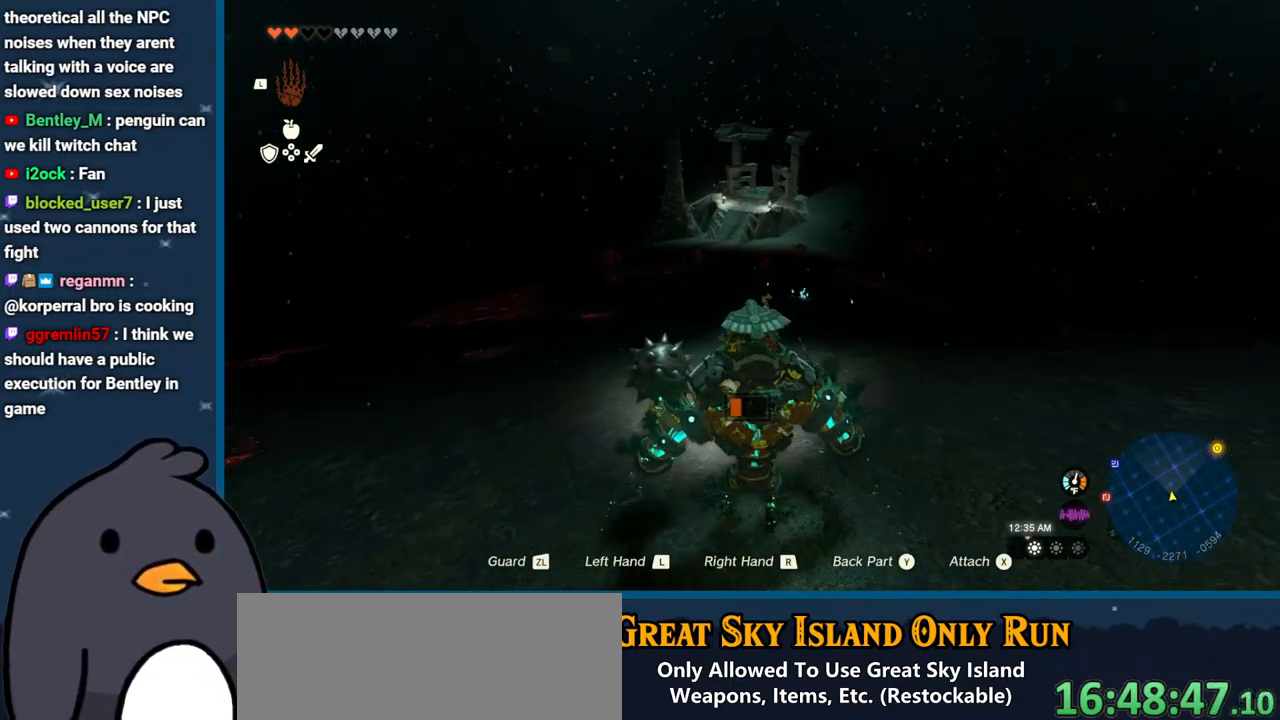
{"buttons": [], "left_stick": "up", "right_stick": "center", "events": []}
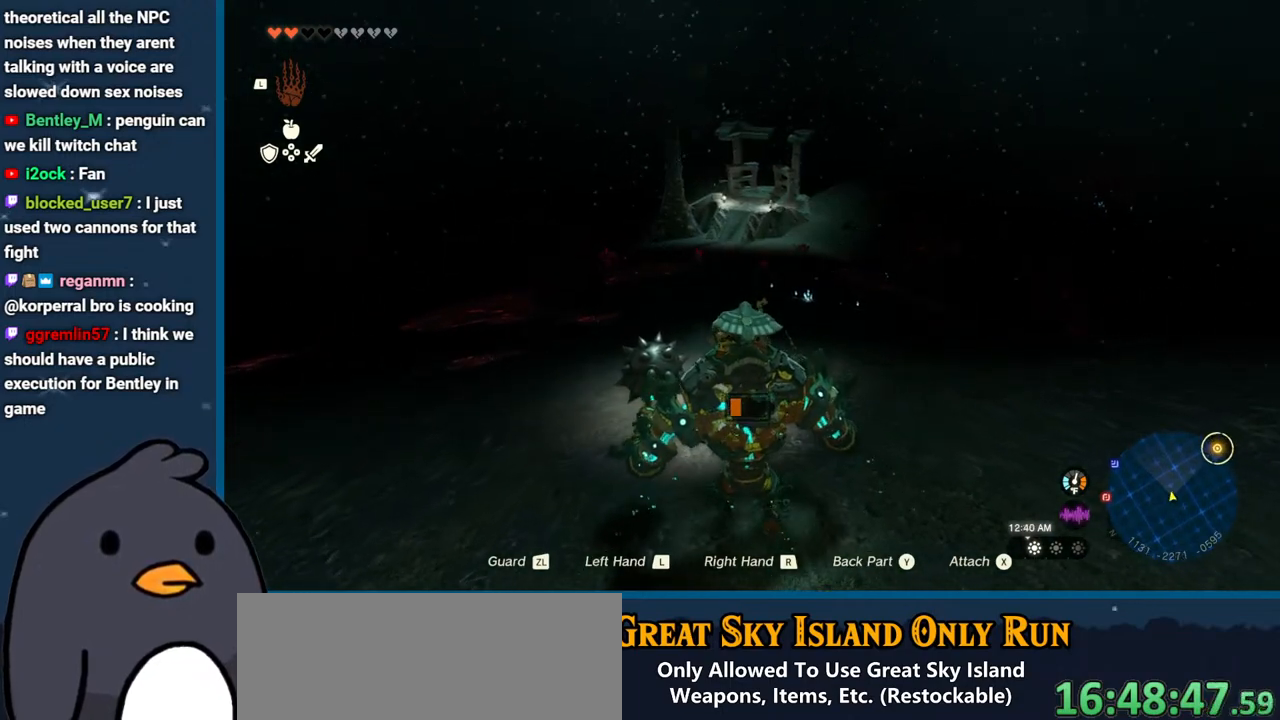
{"buttons": [], "left_stick": "up", "right_stick": "center", "events": []}
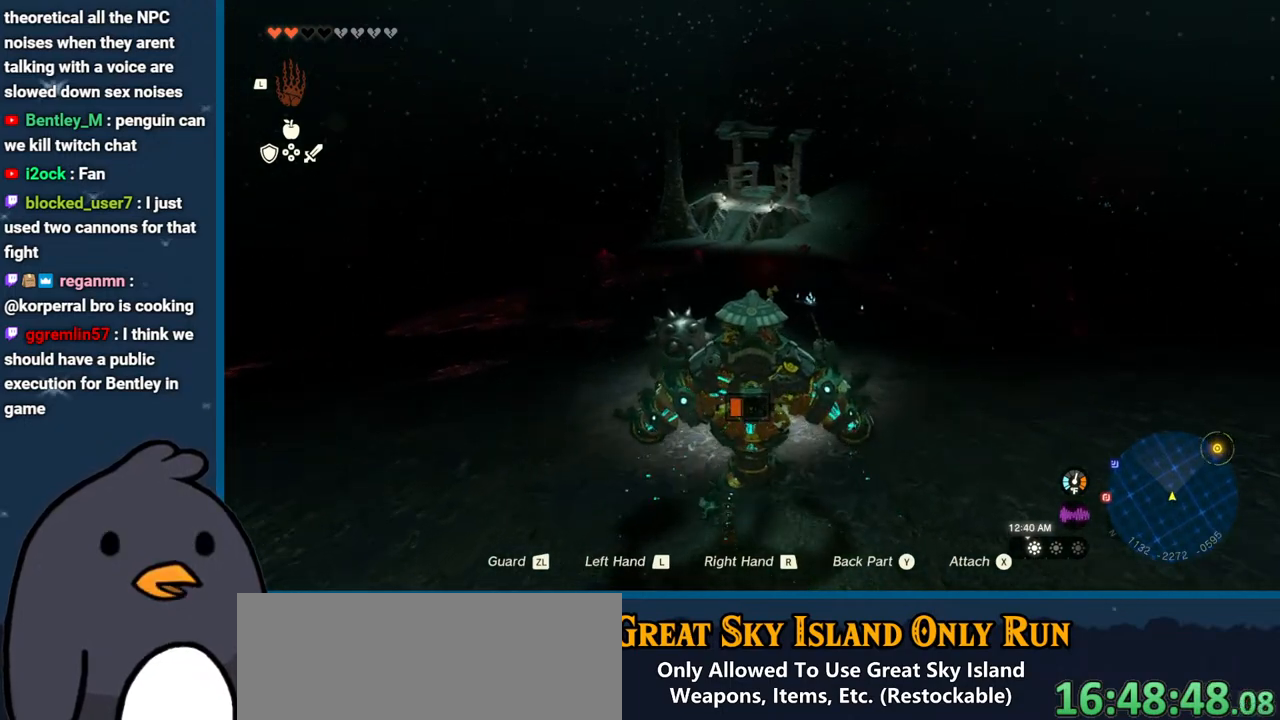
{"buttons": [], "left_stick": "up", "right_stick": "center", "events": []}
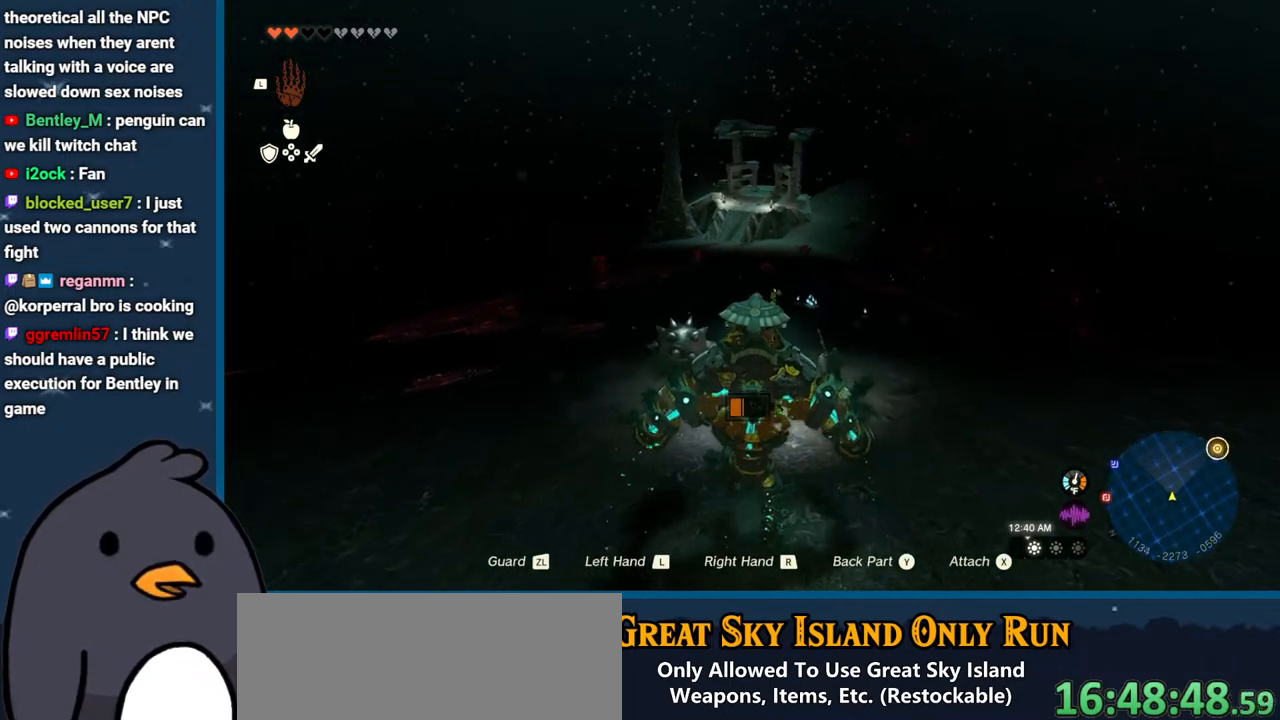
{"buttons": [], "left_stick": "up", "right_stick": "center", "events": []}